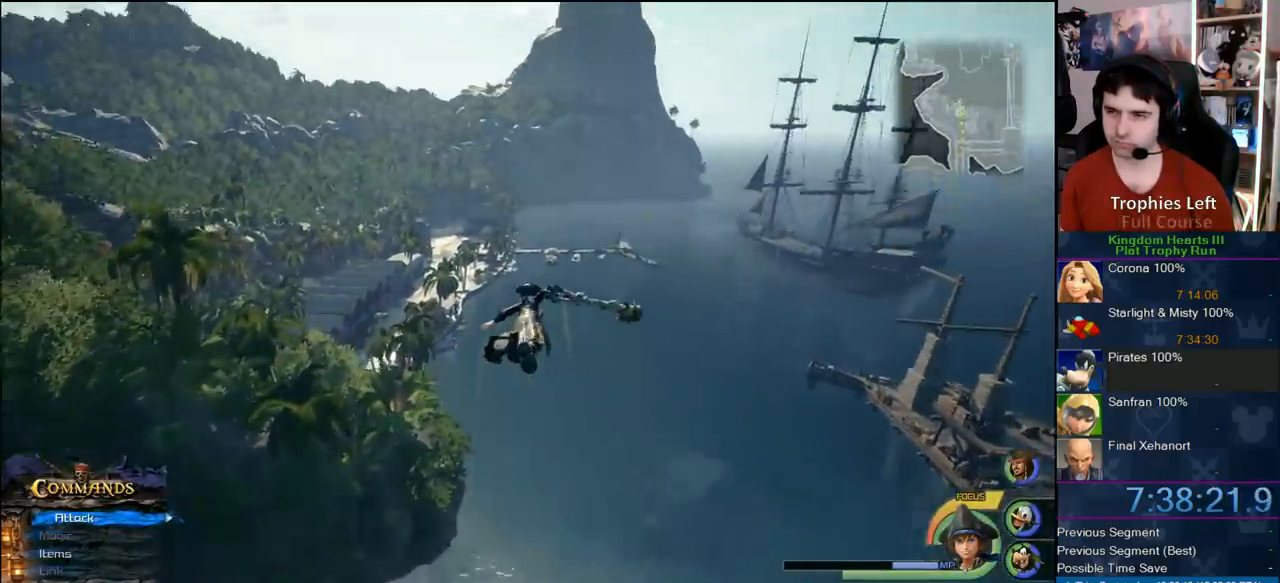
Gameplay with a controller (PlayStation layout); each line is a JSON object with the inputs held at the frame after it (dt_ms = milliseconds from this image to that frame). "button_events" lists button changes between this image and that frame as [ms after this image, input, new state], when the widget could be followed in between (sticks are given only as held states). Not read: L2 L3 R2 R3.
{"dt_ms": 500, "buttons": ["CROSS"], "left_stick": "up-left", "right_stick": "center", "button_events": []}
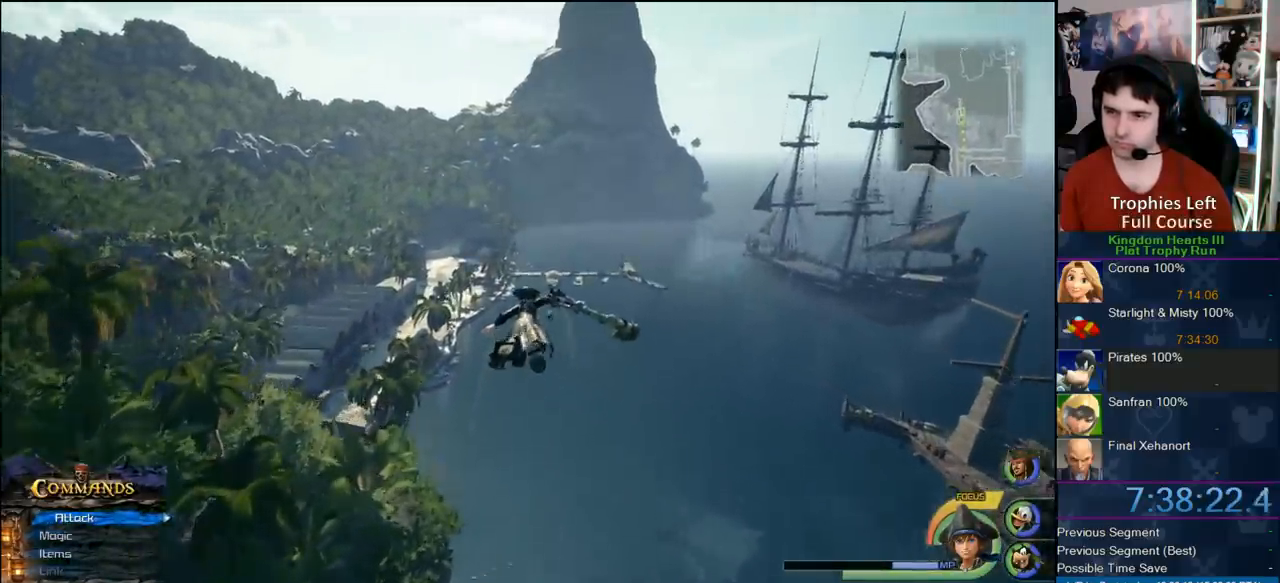
{"dt_ms": 500, "buttons": ["CROSS"], "left_stick": "up", "right_stick": "center", "button_events": []}
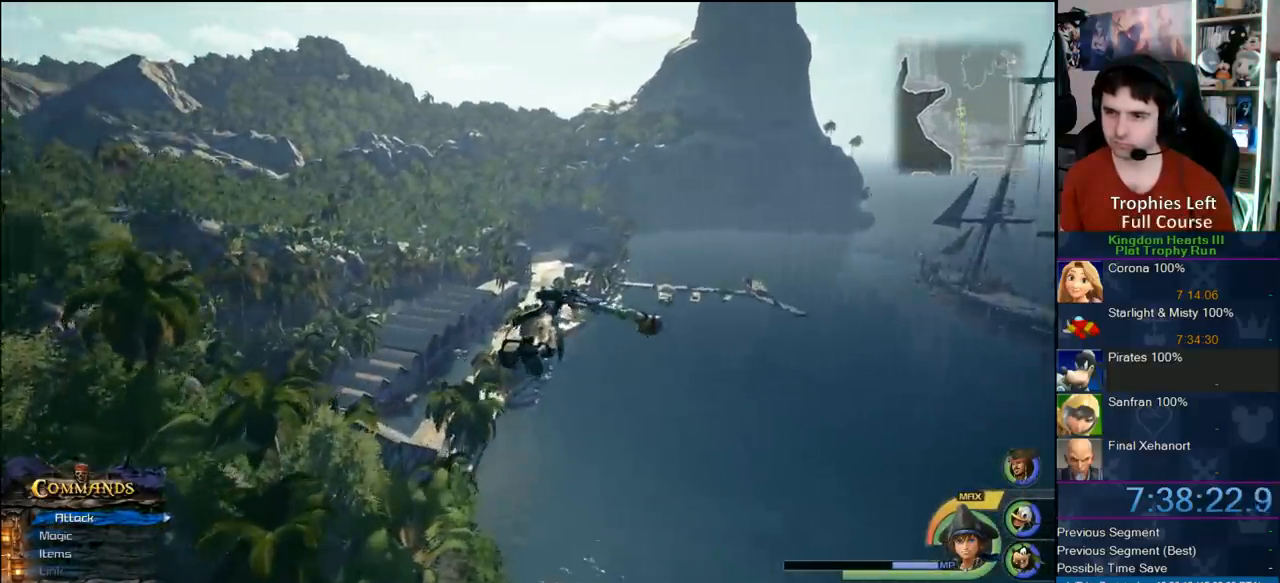
{"dt_ms": 500, "buttons": ["CROSS"], "left_stick": "up-left", "right_stick": "center", "button_events": []}
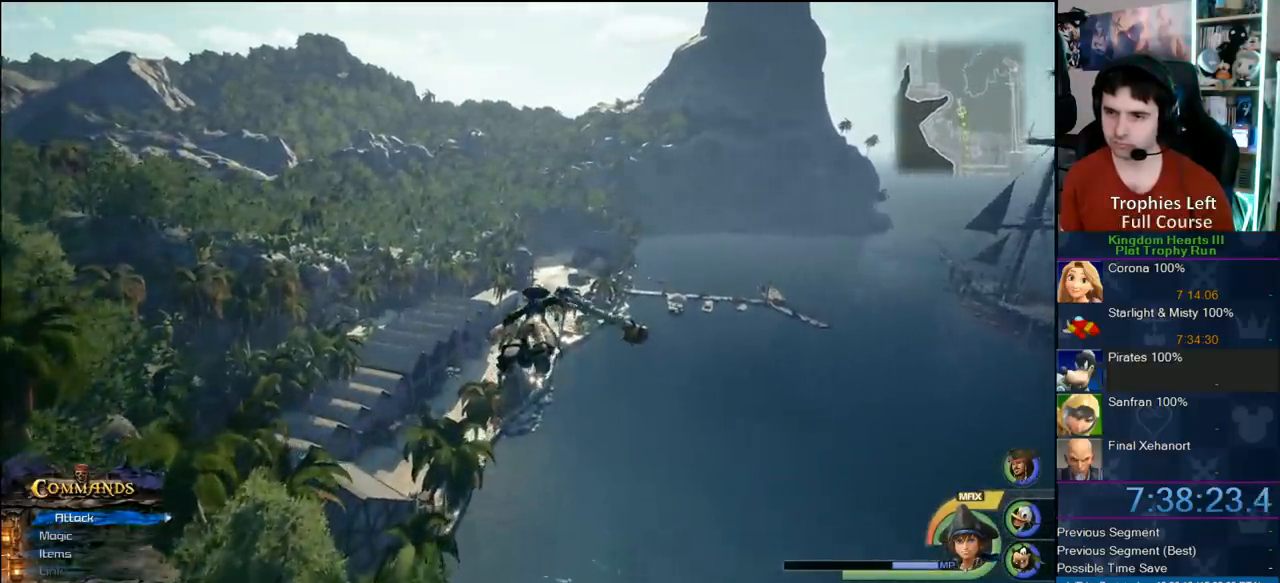
{"dt_ms": 500, "buttons": ["CROSS"], "left_stick": "up-left", "right_stick": "center", "button_events": []}
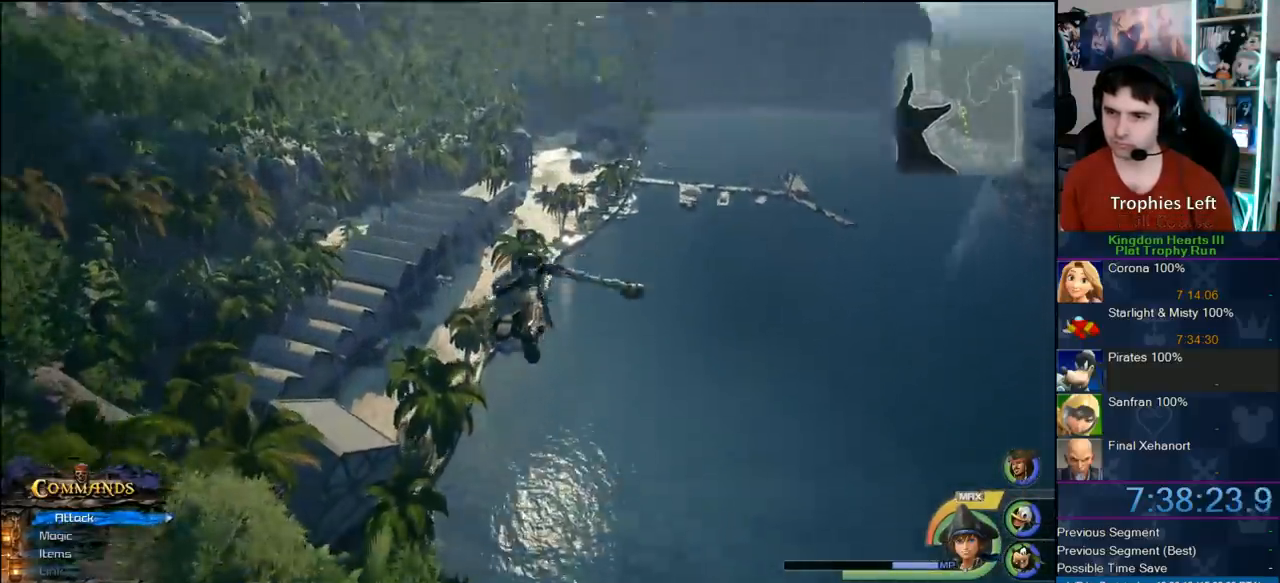
{"dt_ms": 500, "buttons": ["CROSS"], "left_stick": "up-left", "right_stick": "center", "button_events": []}
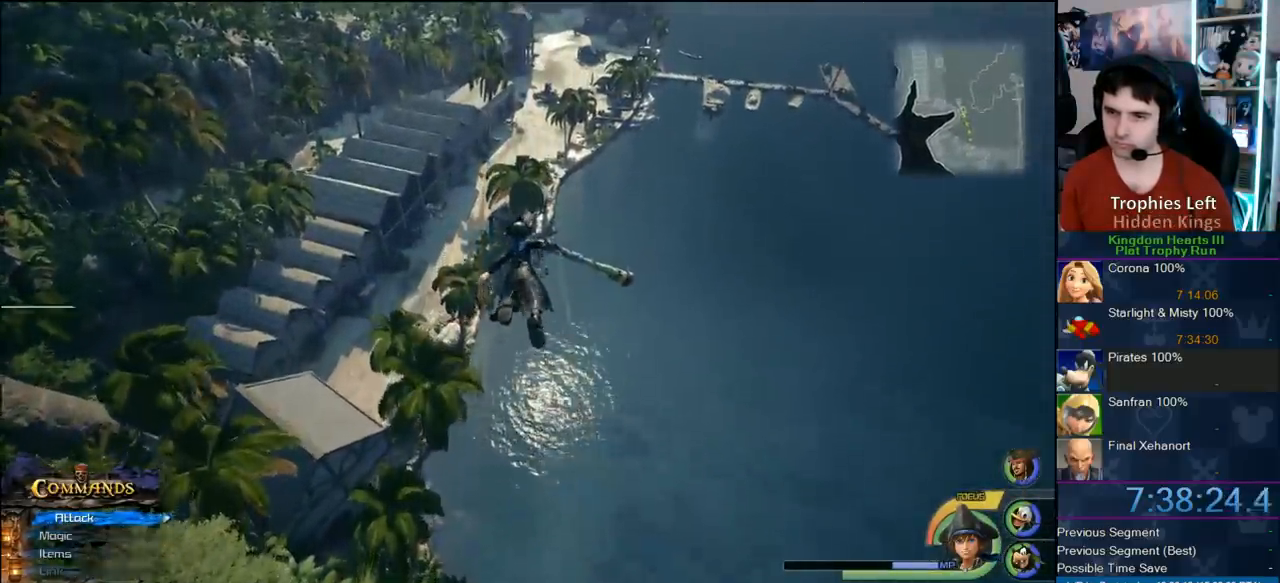
{"dt_ms": 500, "buttons": ["CROSS"], "left_stick": "up", "right_stick": "center", "button_events": []}
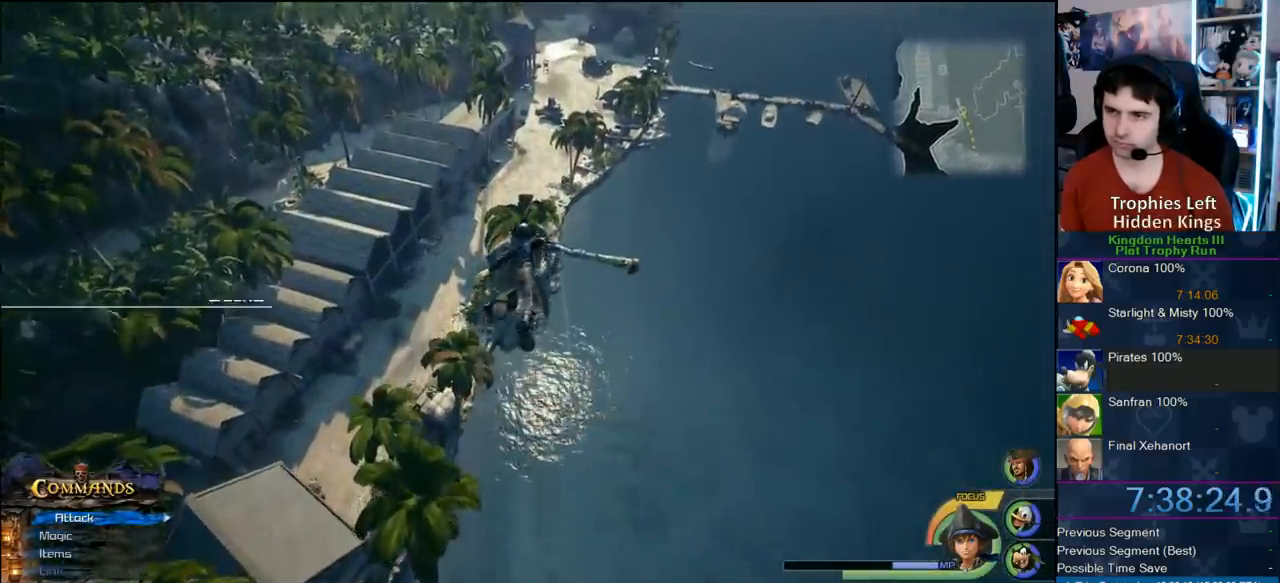
{"dt_ms": 500, "buttons": ["CROSS"], "left_stick": "up-right", "right_stick": "center", "button_events": []}
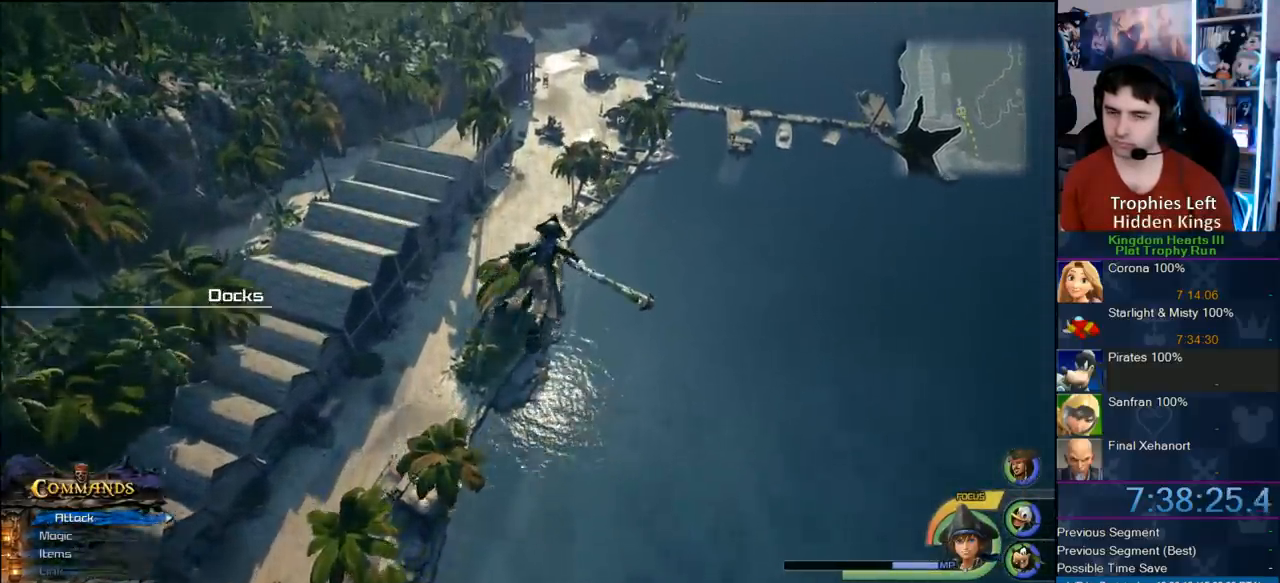
{"dt_ms": 500, "buttons": ["CROSS"], "left_stick": "up", "right_stick": "center", "button_events": []}
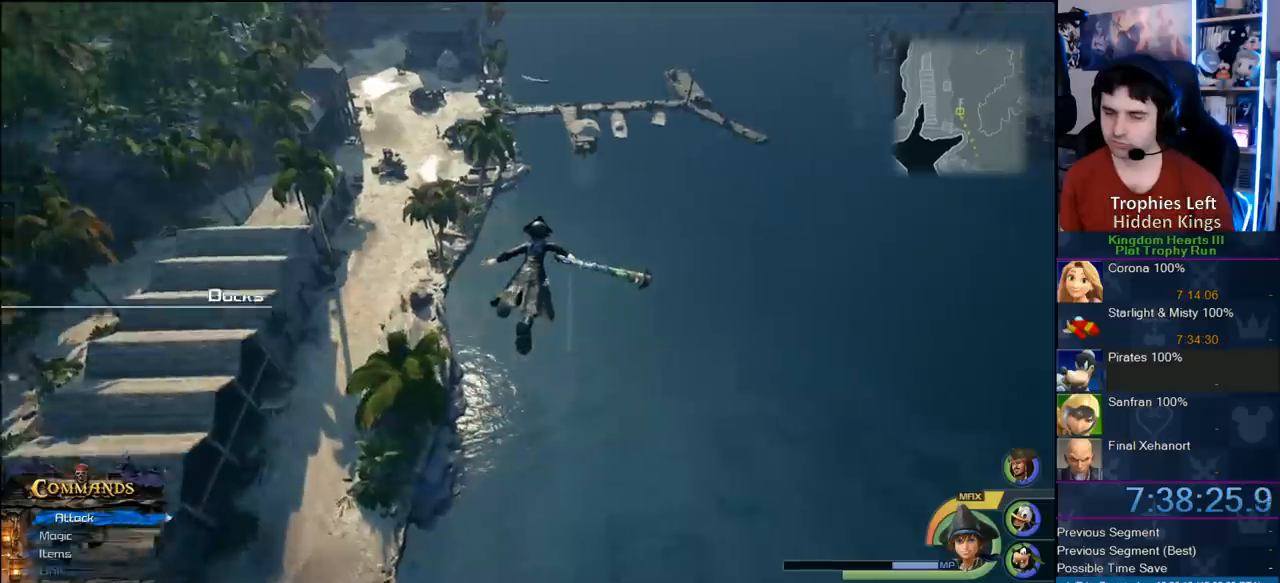
{"dt_ms": 1000, "buttons": ["CROSS"], "left_stick": "up", "right_stick": "center", "button_events": []}
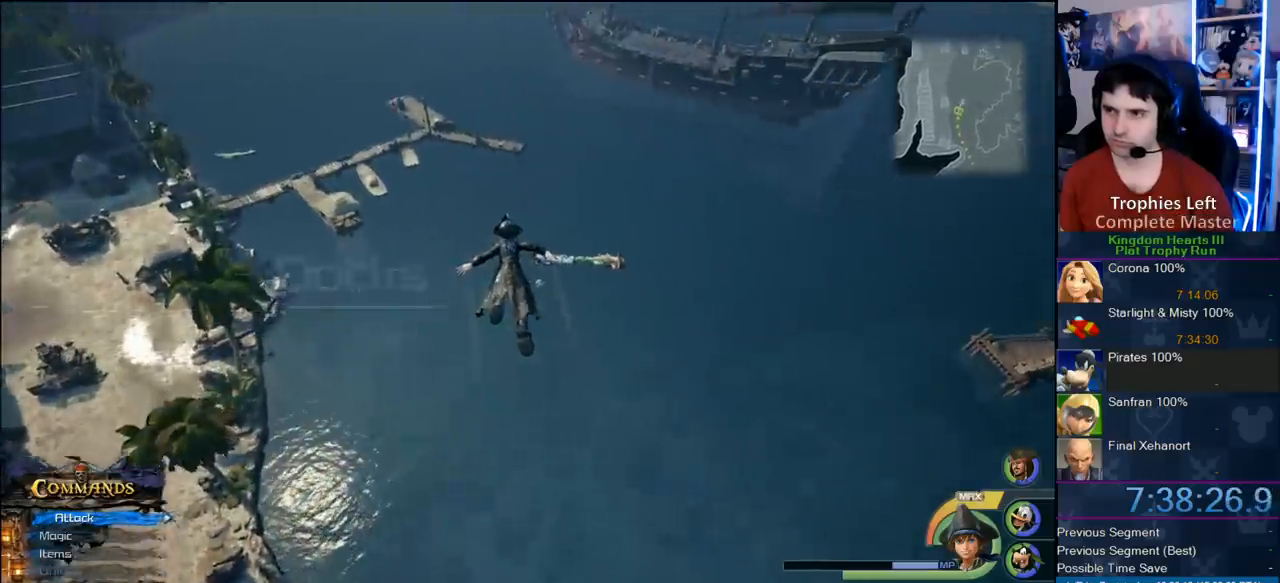
{"dt_ms": 500, "buttons": ["CROSS"], "left_stick": "up-left", "right_stick": "center", "button_events": []}
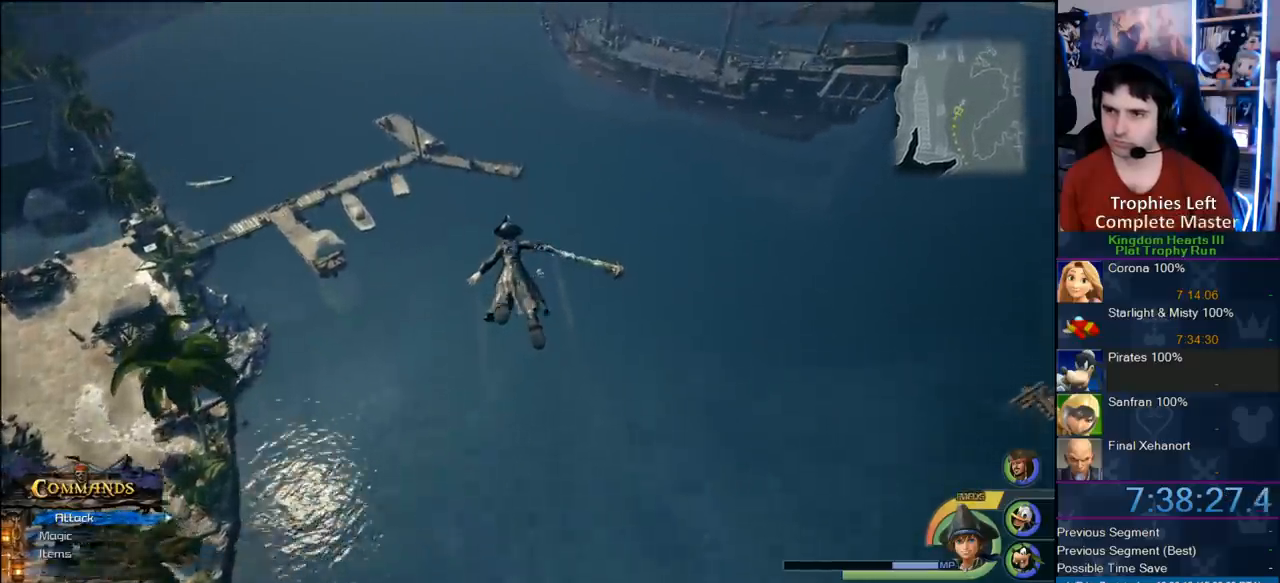
{"dt_ms": 500, "buttons": ["CROSS"], "left_stick": "up-left", "right_stick": "center", "button_events": []}
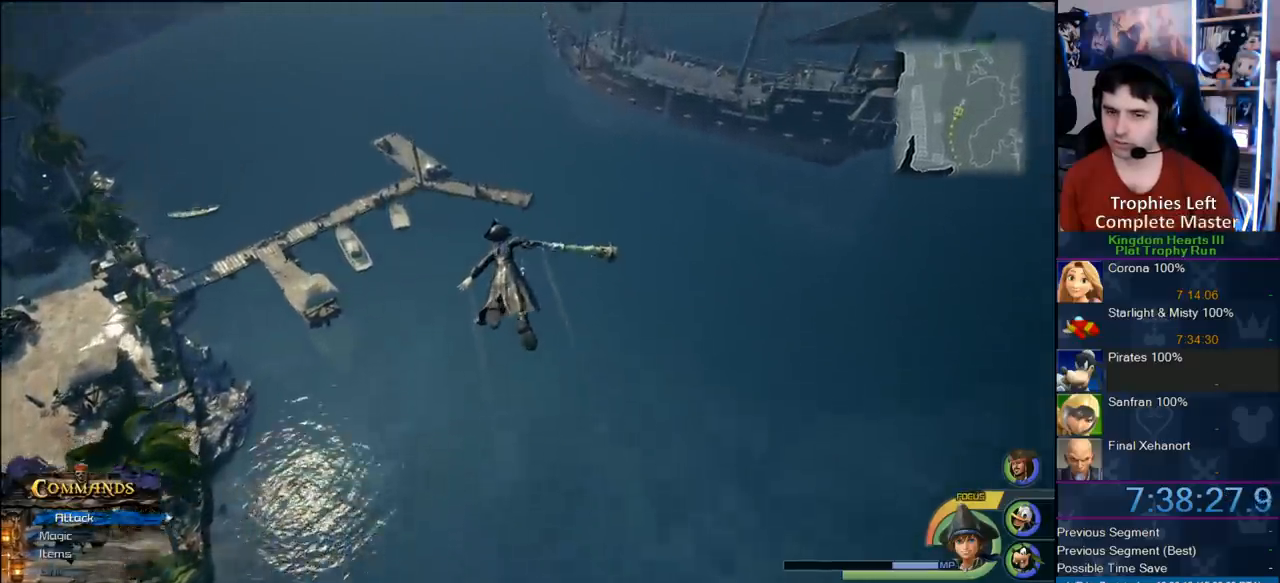
{"dt_ms": 500, "buttons": ["CROSS"], "left_stick": "up-left", "right_stick": "center", "button_events": []}
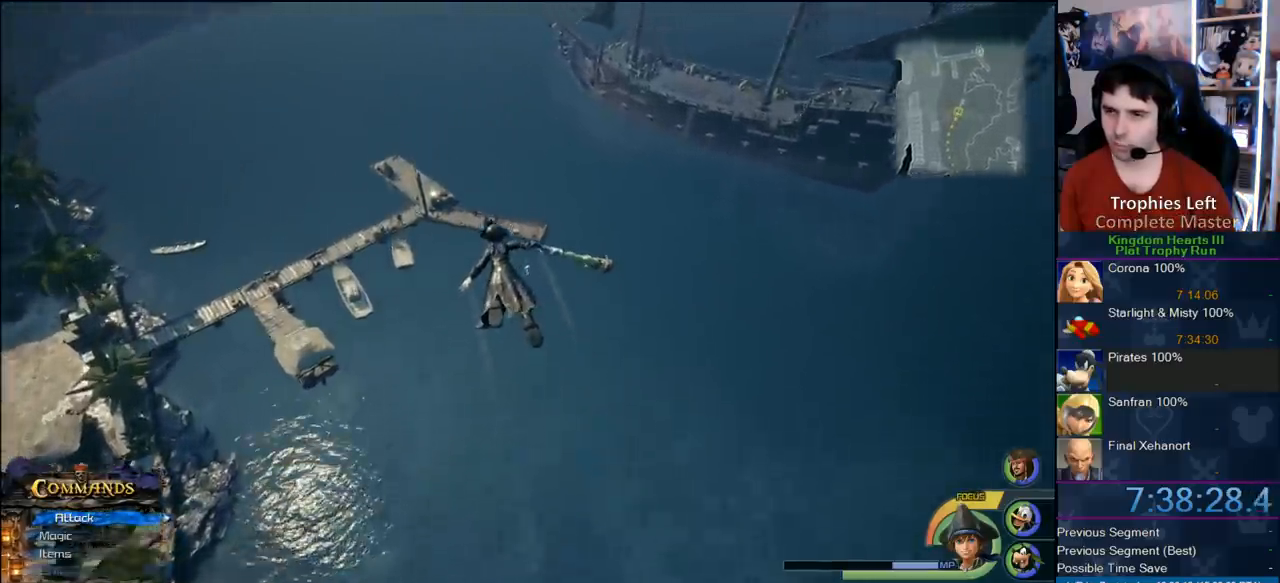
{"dt_ms": 500, "buttons": ["CROSS"], "left_stick": "up-left", "right_stick": "center", "button_events": []}
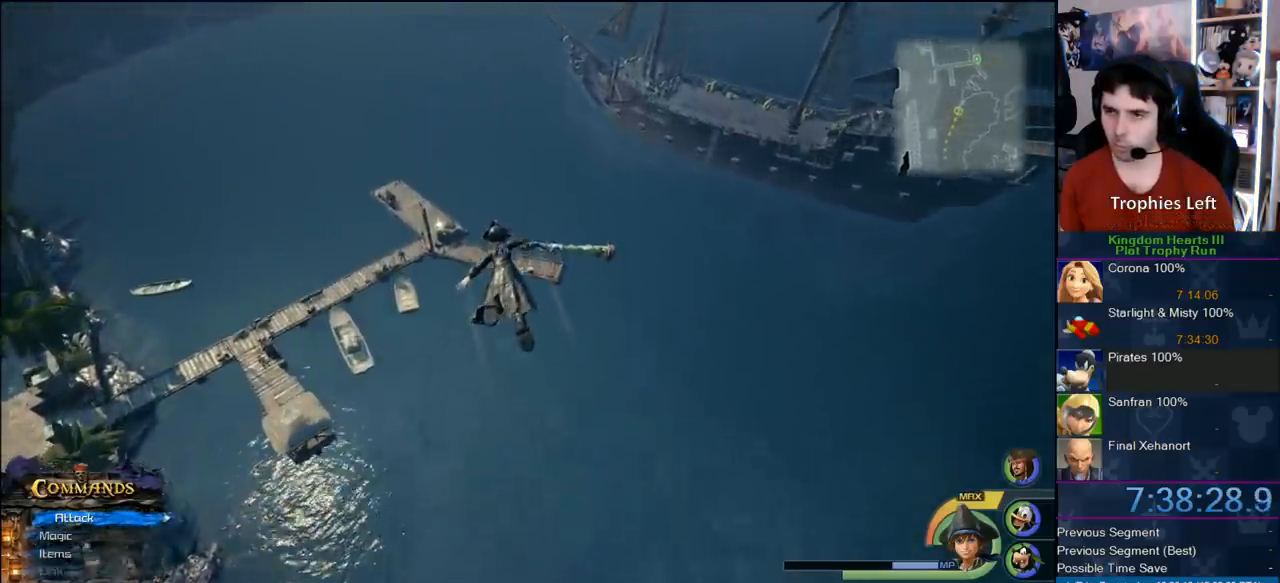
{"dt_ms": 500, "buttons": ["CROSS"], "left_stick": "up-left", "right_stick": "center", "button_events": []}
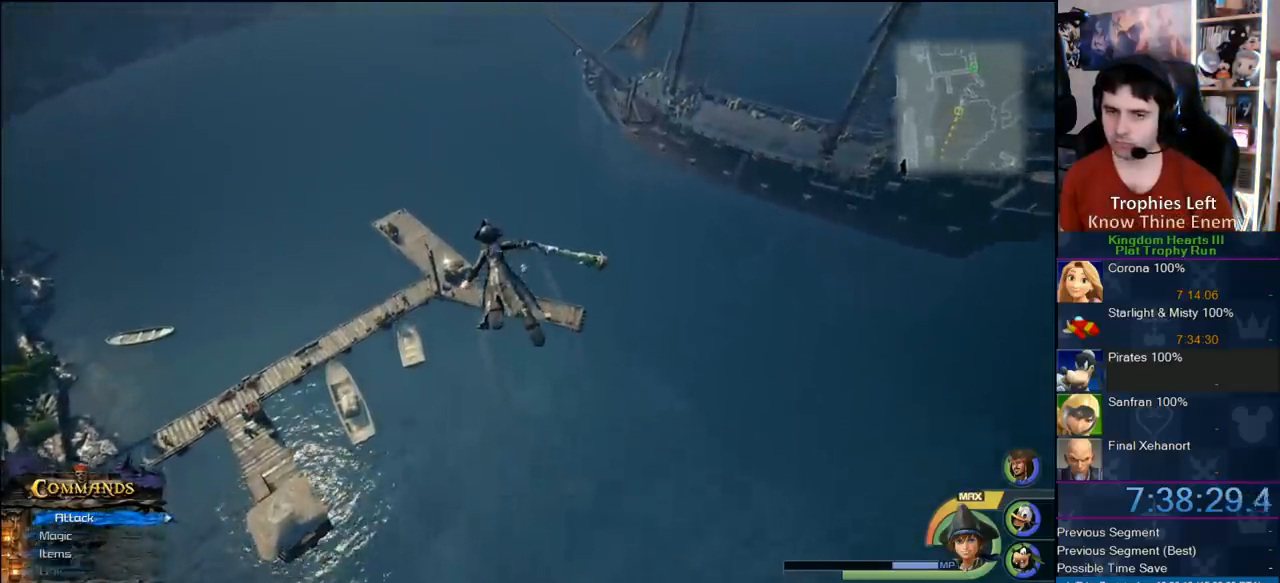
{"dt_ms": 500, "buttons": [], "left_stick": "up-left", "right_stick": "center", "button_events": [[133, "SQUARE", "down"], [300, "SQUARE", "up"], [333, "CROSS", "up"]]}
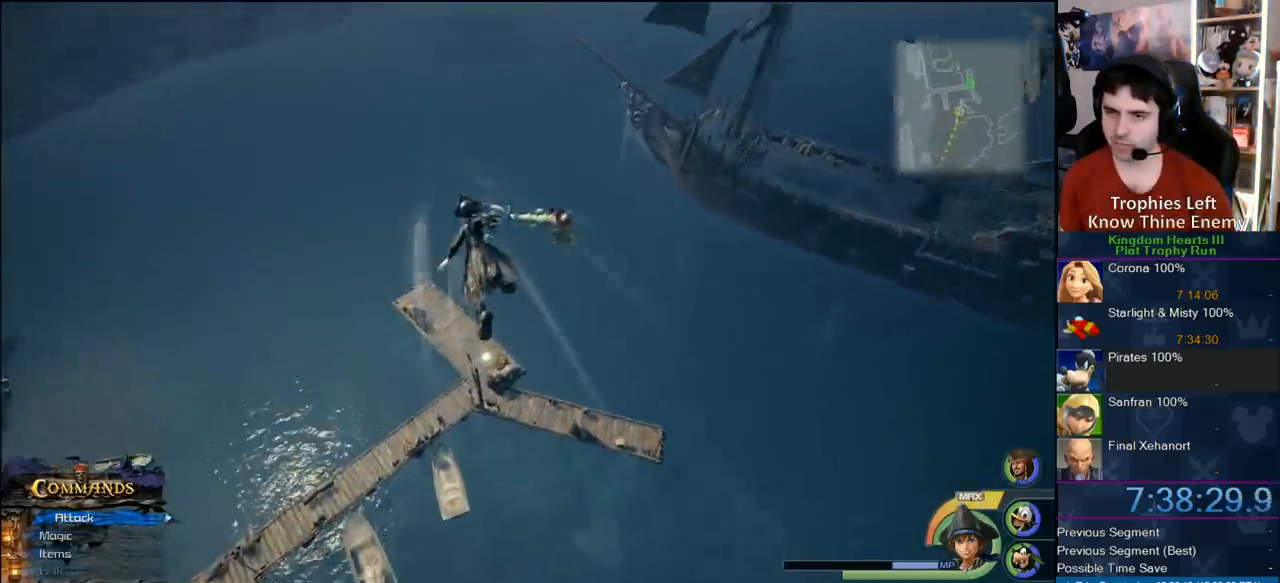
{"dt_ms": 500, "buttons": [], "left_stick": "up-left", "right_stick": "center", "button_events": []}
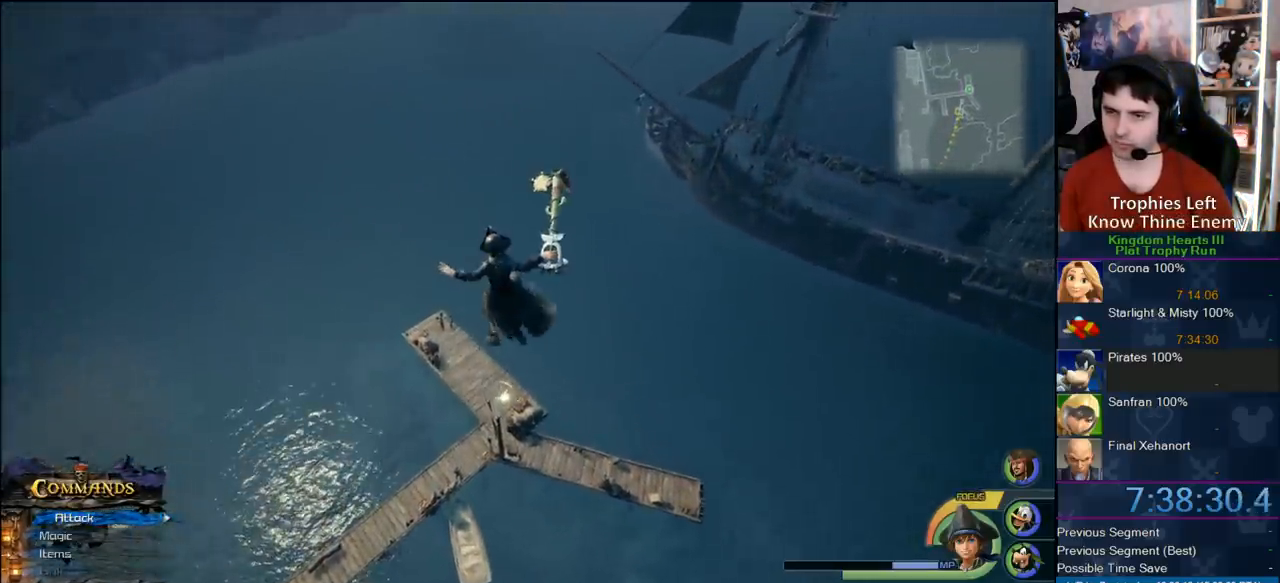
{"dt_ms": 500, "buttons": [], "left_stick": "up-left", "right_stick": "center", "button_events": []}
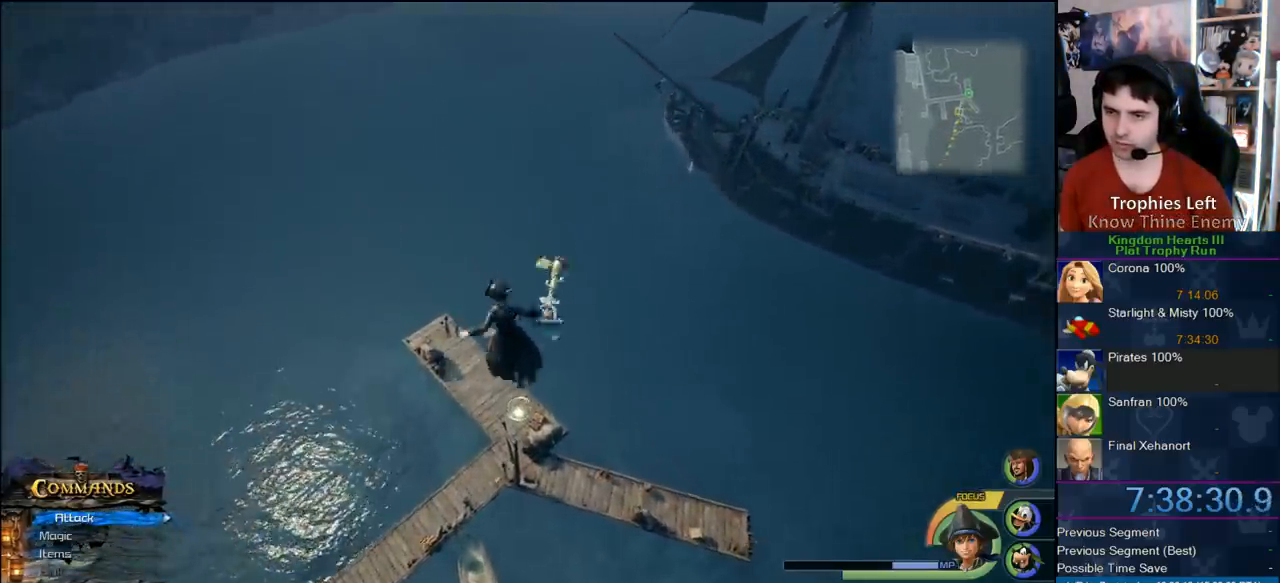
{"dt_ms": 500, "buttons": [], "left_stick": "up-left", "right_stick": "center", "button_events": []}
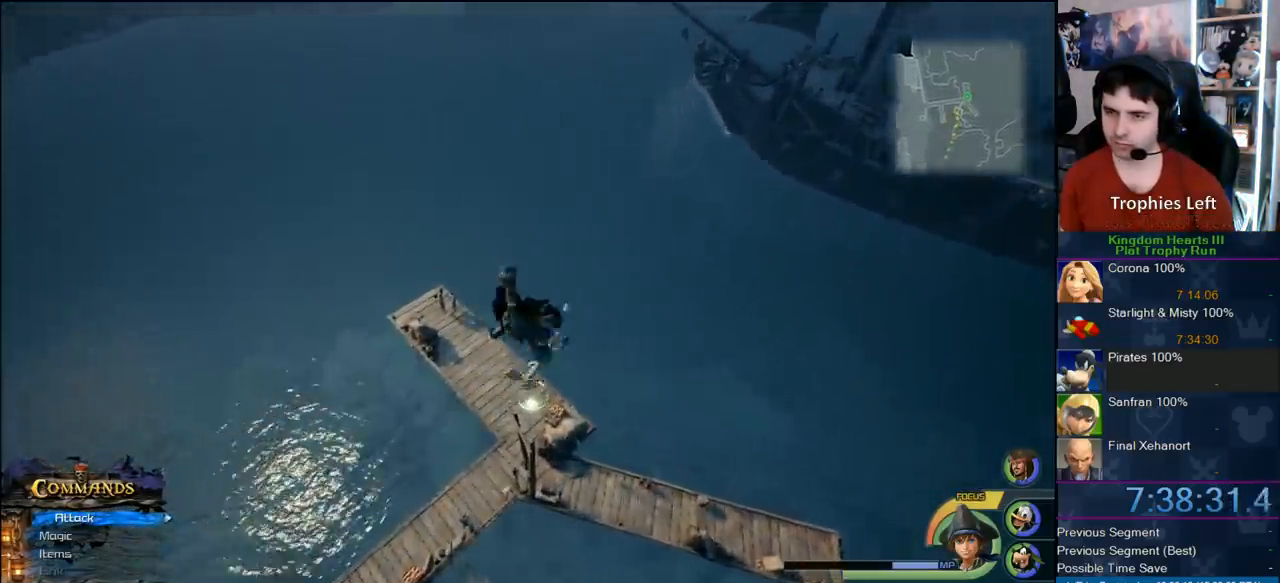
{"dt_ms": 1000, "buttons": [], "left_stick": "center", "right_stick": "left", "button_events": []}
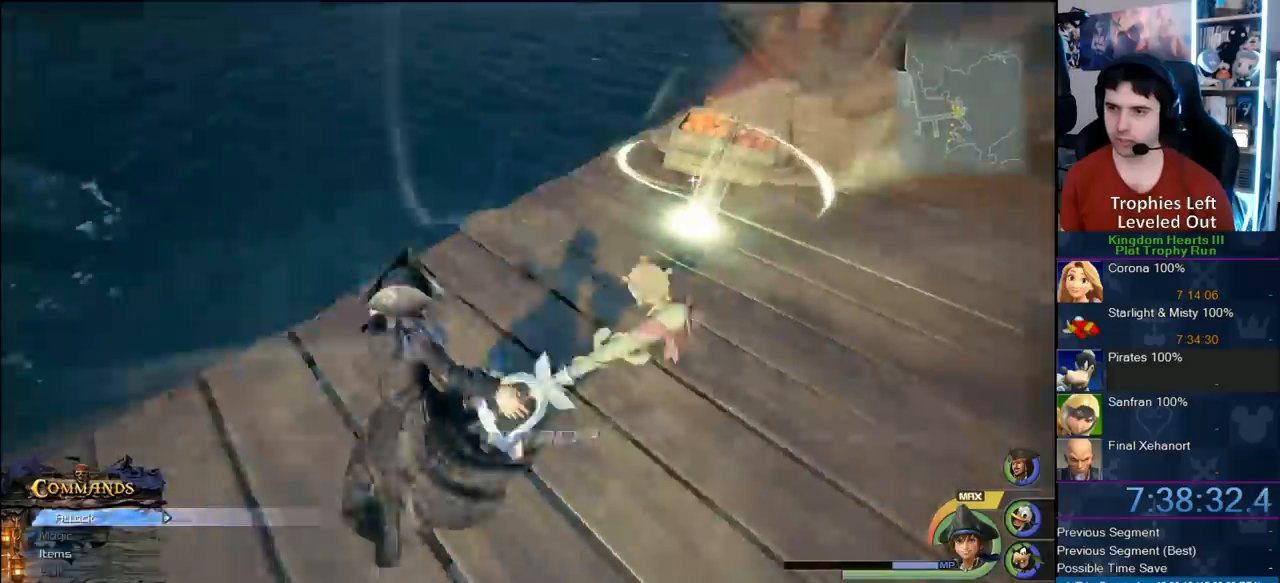
{"dt_ms": 500, "buttons": [], "left_stick": "up-right", "right_stick": "center", "button_events": []}
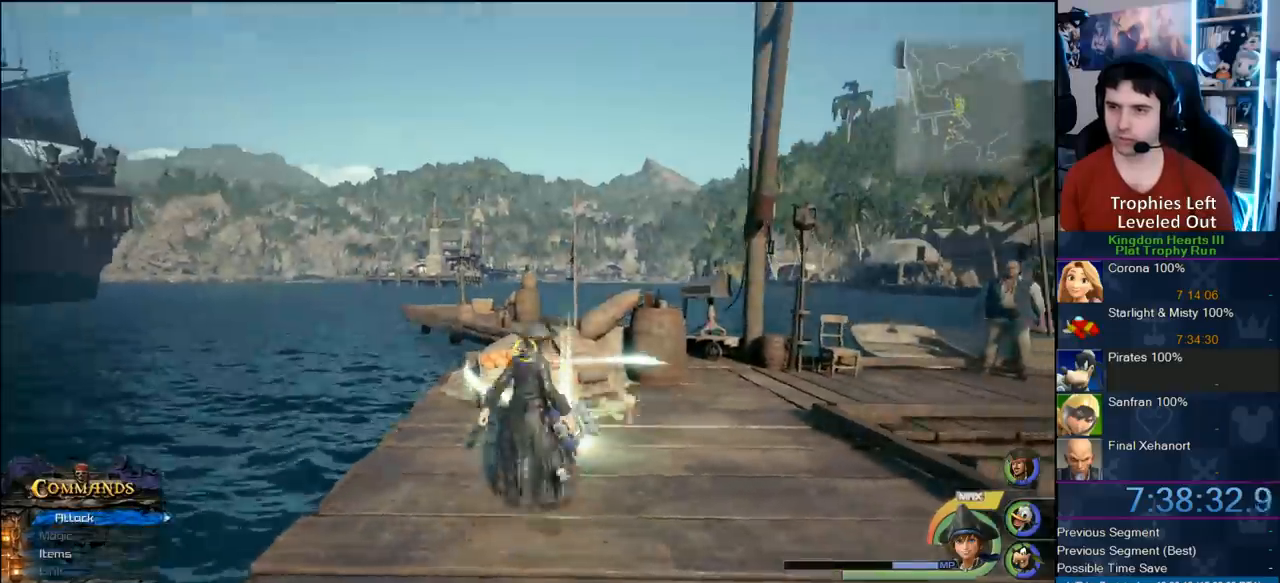
{"dt_ms": 1000, "buttons": [], "left_stick": "down-right", "right_stick": "center", "button_events": [[67, "CIRCLE", "down"], [200, "CIRCLE", "up"]]}
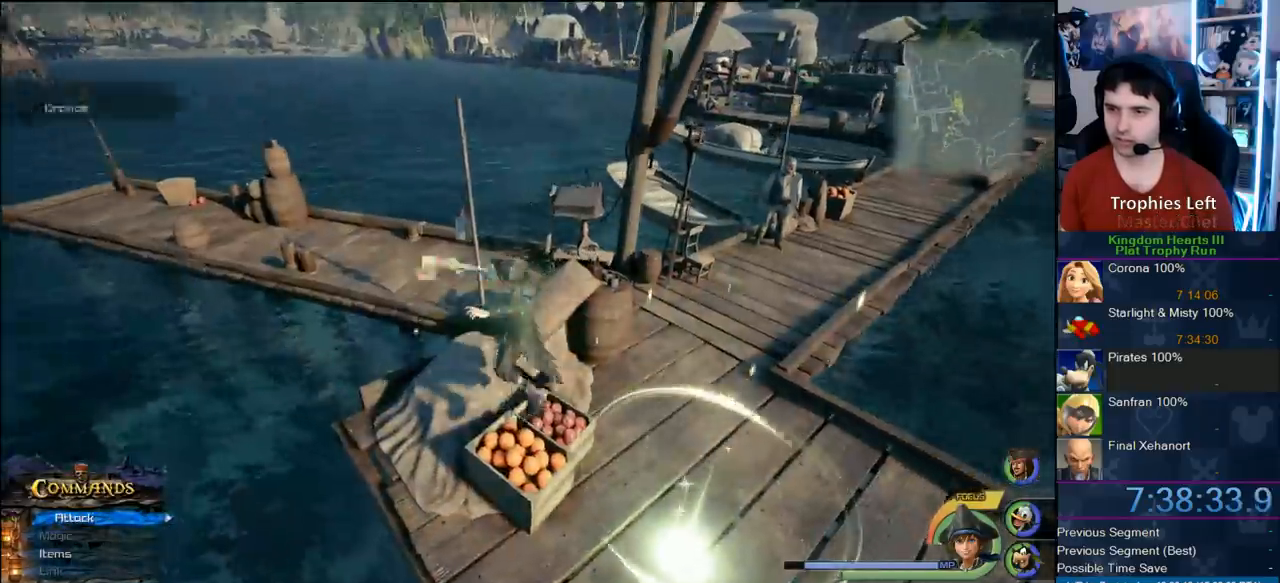
{"dt_ms": 500, "buttons": [], "left_stick": "right", "right_stick": "center", "button_events": []}
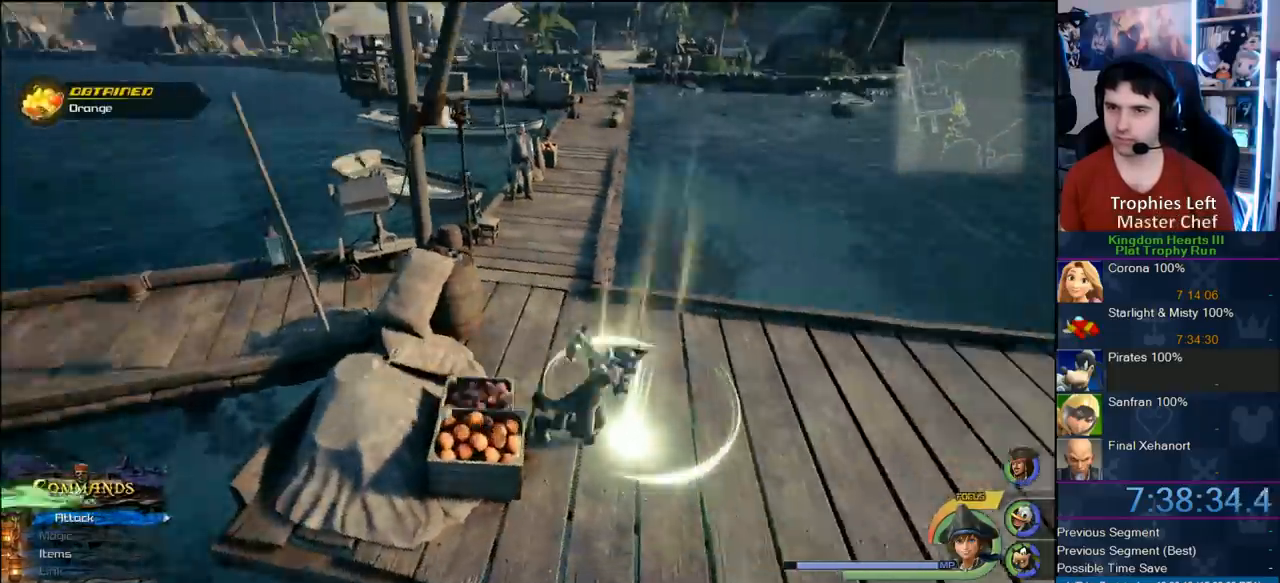
{"dt_ms": 500, "buttons": [], "left_stick": "center", "right_stick": "center", "button_events": []}
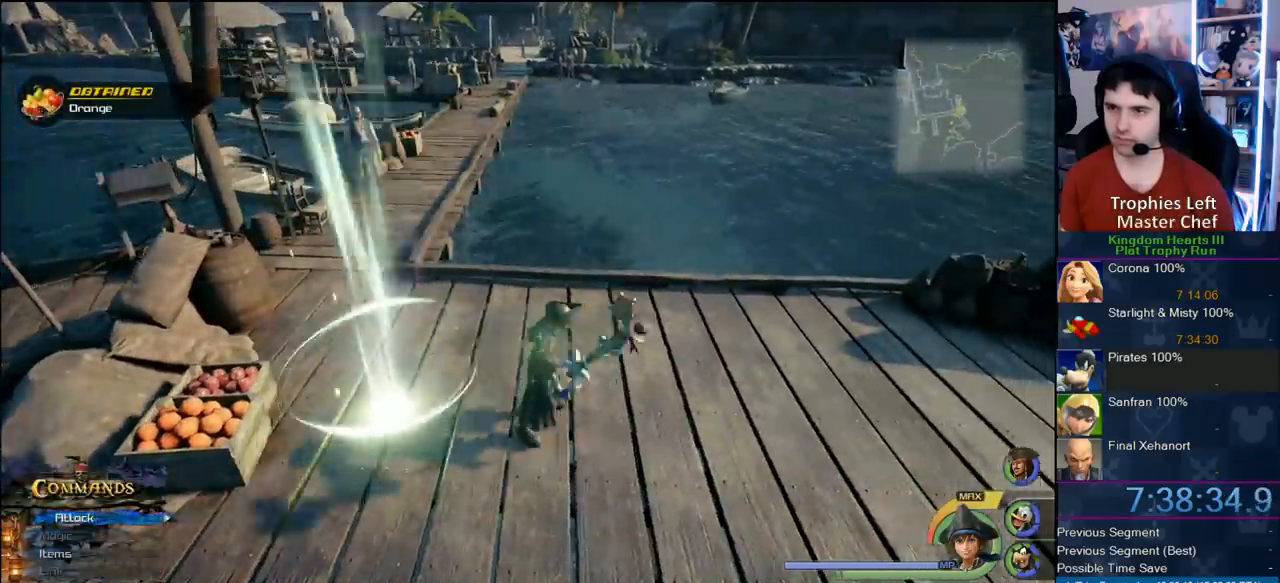
{"dt_ms": 500, "buttons": ["TRIANGLE"], "left_stick": "center", "right_stick": "center", "button_events": [[483, "TRIANGLE", "down"]]}
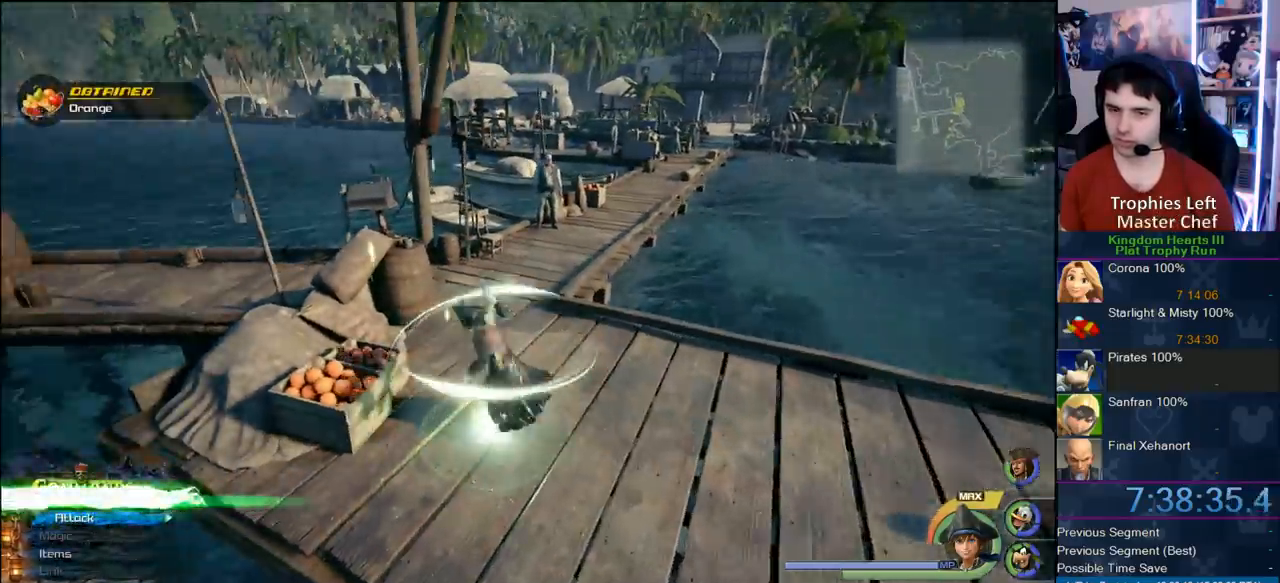
{"dt_ms": 500, "buttons": [], "left_stick": "center", "right_stick": "center", "button_events": [[83, "TRIANGLE", "up"], [150, "TRIANGLE", "down"], [267, "TRIANGLE", "up"]]}
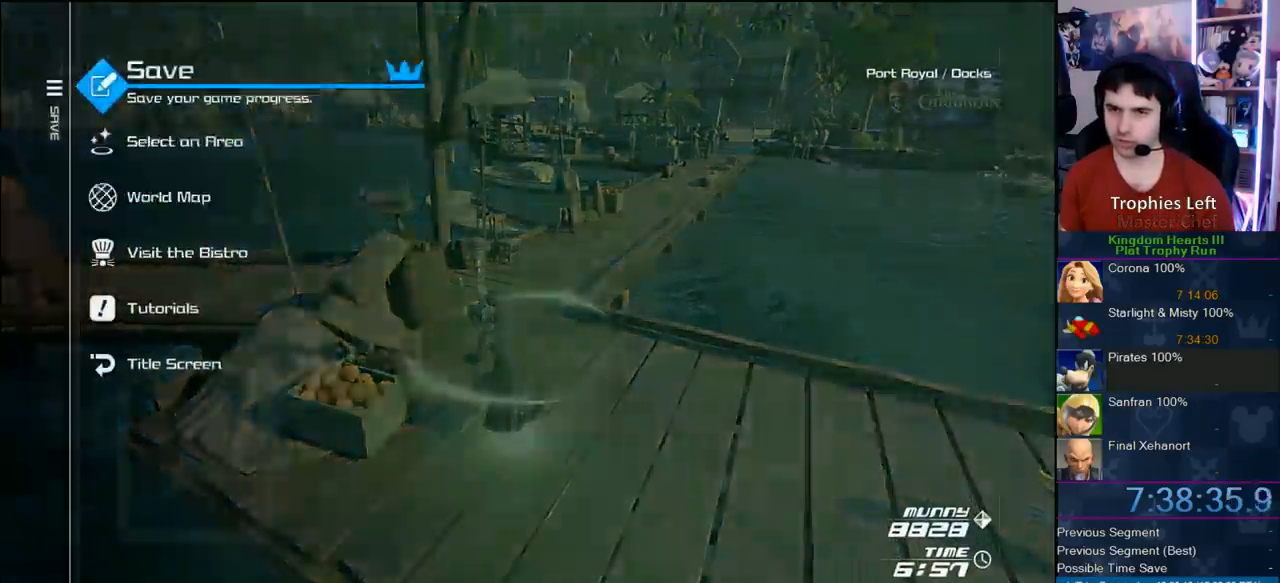
{"dt_ms": 500, "buttons": ["CIRCLE"], "left_stick": "center", "right_stick": "center", "button_events": [[83, "DPAD_DOWN", "down"], [183, "DPAD_DOWN", "up"], [233, "DPAD_DOWN", "down"], [350, "CIRCLE", "down"], [350, "DPAD_DOWN", "up"]]}
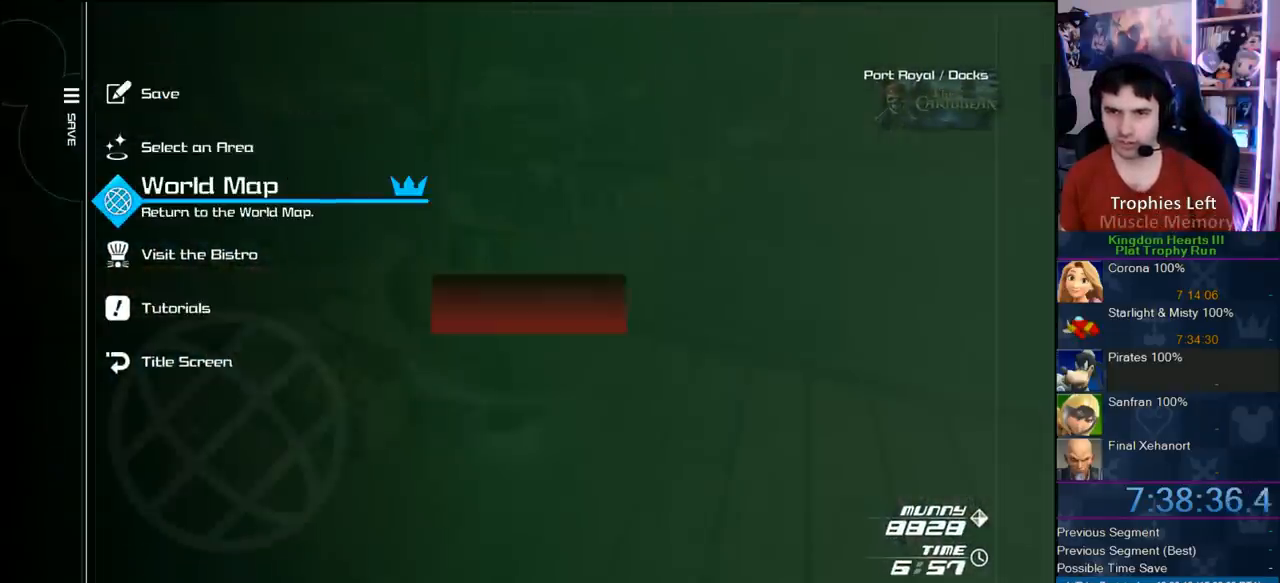
{"dt_ms": 500, "buttons": [], "left_stick": "center", "right_stick": "center", "button_events": [[83, "CIRCLE", "up"], [200, "DPAD_LEFT", "down"], [333, "CIRCLE", "down"], [367, "DPAD_LEFT", "up"], [450, "CIRCLE", "up"]]}